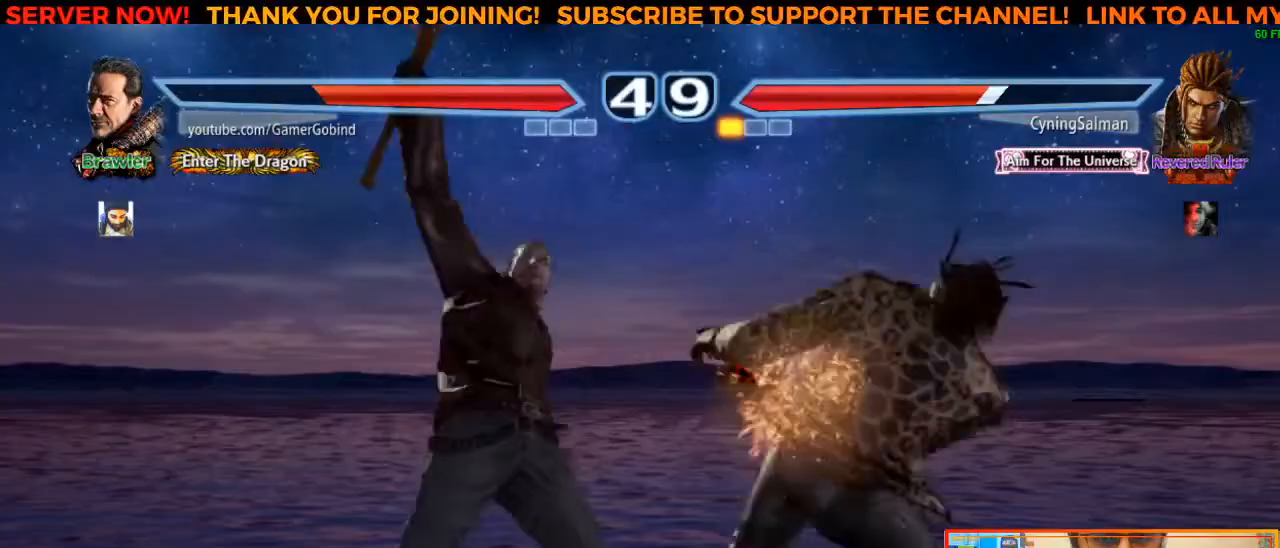
Gameplay with a controller (arcade stick); each line is a JSON object with the inputs held at the frame after it (dt_ms = milliseconds from this image to that frame). "events" lists button and stick changes between this image and that frame as [ms after this image, input, new state], when the widget could be followed in between. Not read: L3 R3.
{"dt_ms": 500, "buttons": ["TRIANGLE"], "left_stick": "left", "events": [[333, "left_stick", "left"], [367, "TRIANGLE", "down"]]}
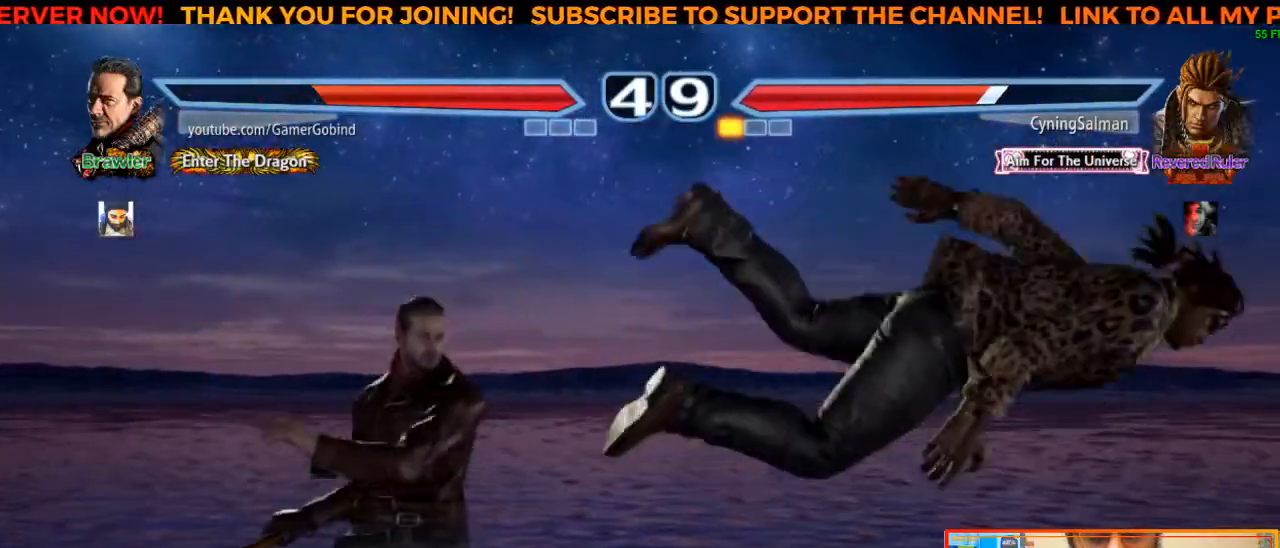
{"dt_ms": 500, "buttons": [], "left_stick": "center", "events": [[17, "TRIANGLE", "up"], [67, "CROSS", "down"], [83, "left_stick", "center"], [200, "CROSS", "up"], [250, "CROSS", "down"], [350, "CROSS", "up"], [400, "CROSS", "down"], [500, "CROSS", "up"]]}
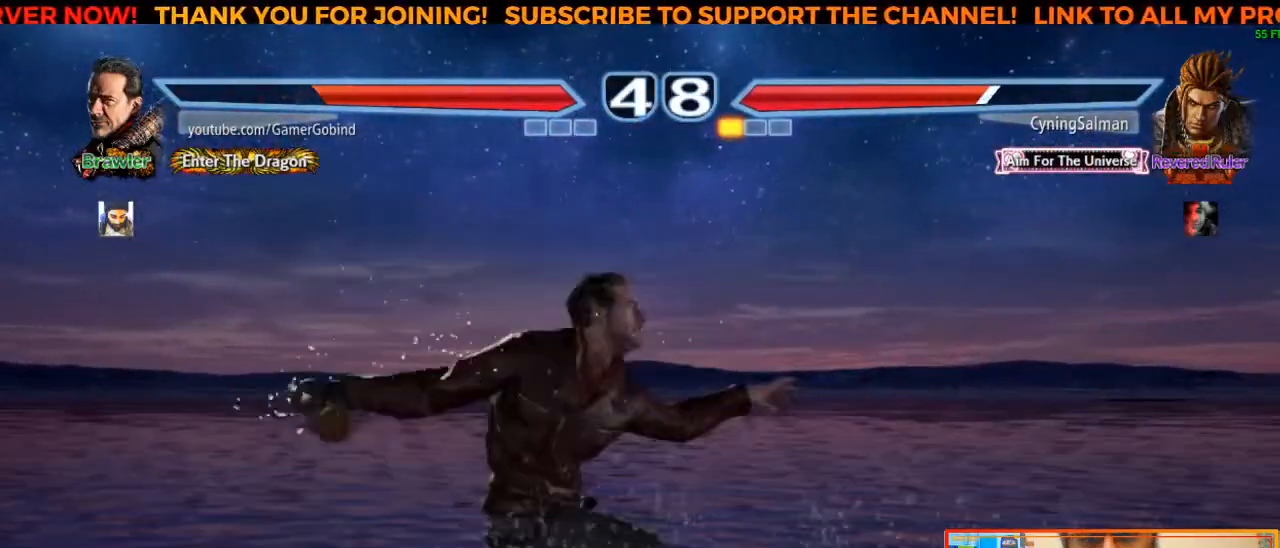
{"dt_ms": 500, "buttons": [], "left_stick": "center", "events": [[50, "CROSS", "down"], [133, "CROSS", "up"], [167, "CROSS", "down"], [300, "CROSS", "up"]]}
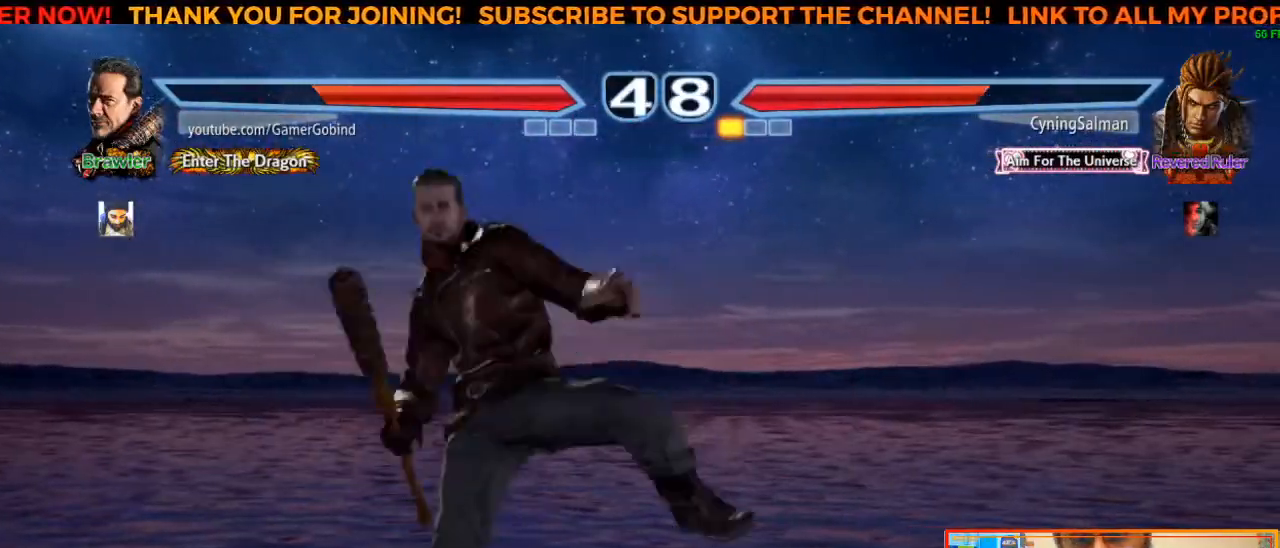
{"dt_ms": 500, "buttons": [], "left_stick": "center"}
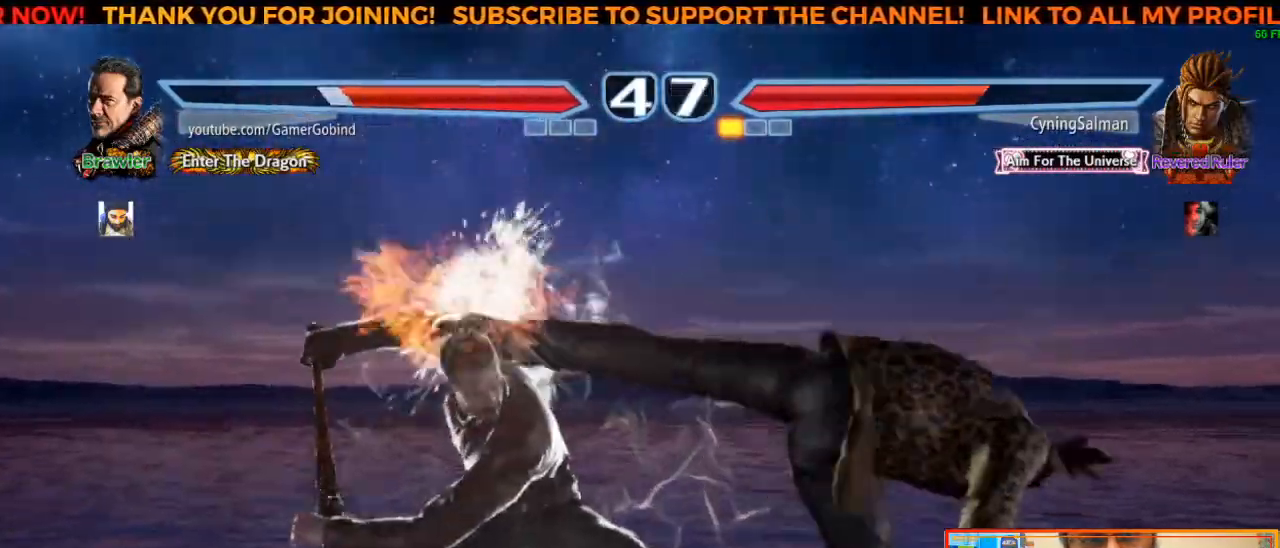
{"dt_ms": 500, "buttons": [], "left_stick": "center", "events": []}
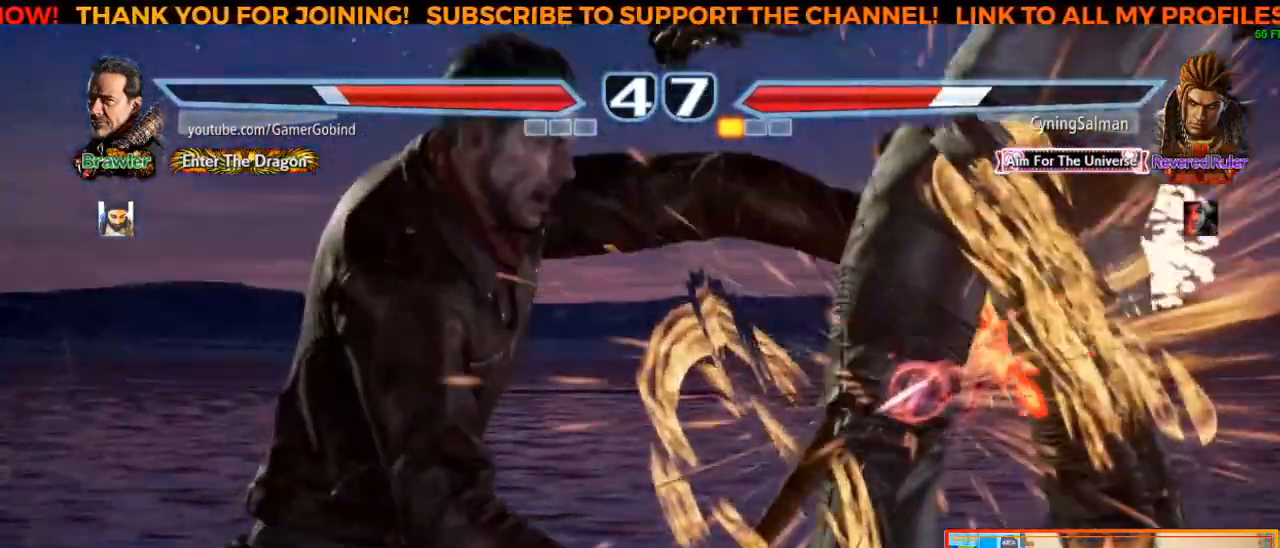
{"dt_ms": 500, "buttons": [], "left_stick": "center", "events": []}
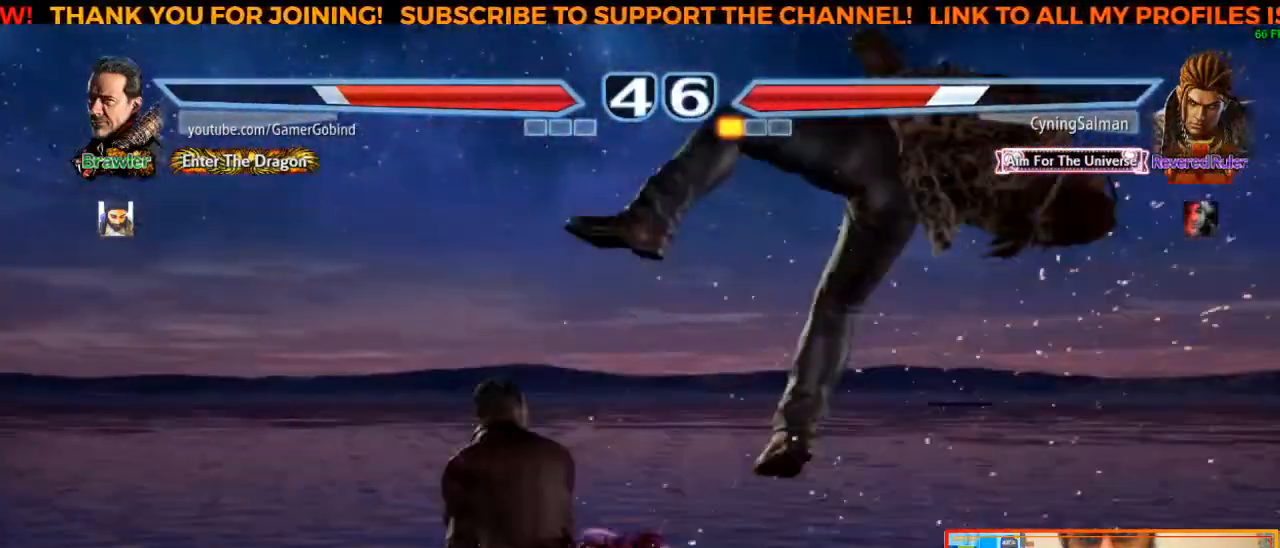
{"dt_ms": 500, "buttons": [], "left_stick": "center", "events": [[67, "left_stick", "up-right"], [83, "CIRCLE", "down"], [317, "left_stick", "center"], [350, "CIRCLE", "up"]]}
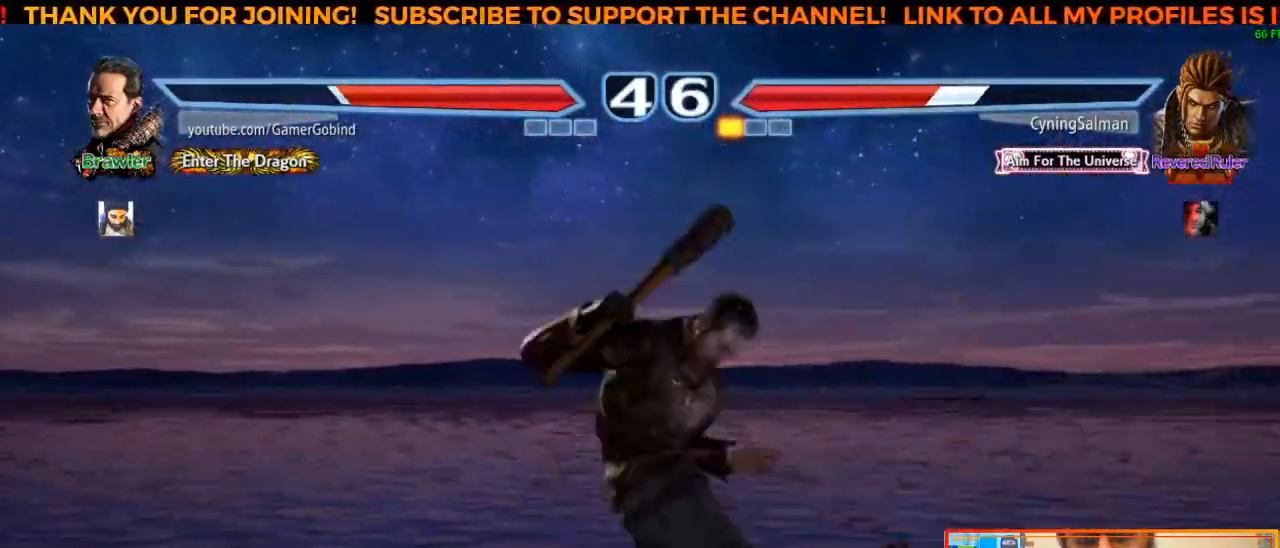
{"dt_ms": 500, "buttons": ["SQUARE"], "left_stick": "left", "events": [[283, "left_stick", "left"], [317, "SQUARE", "down"]]}
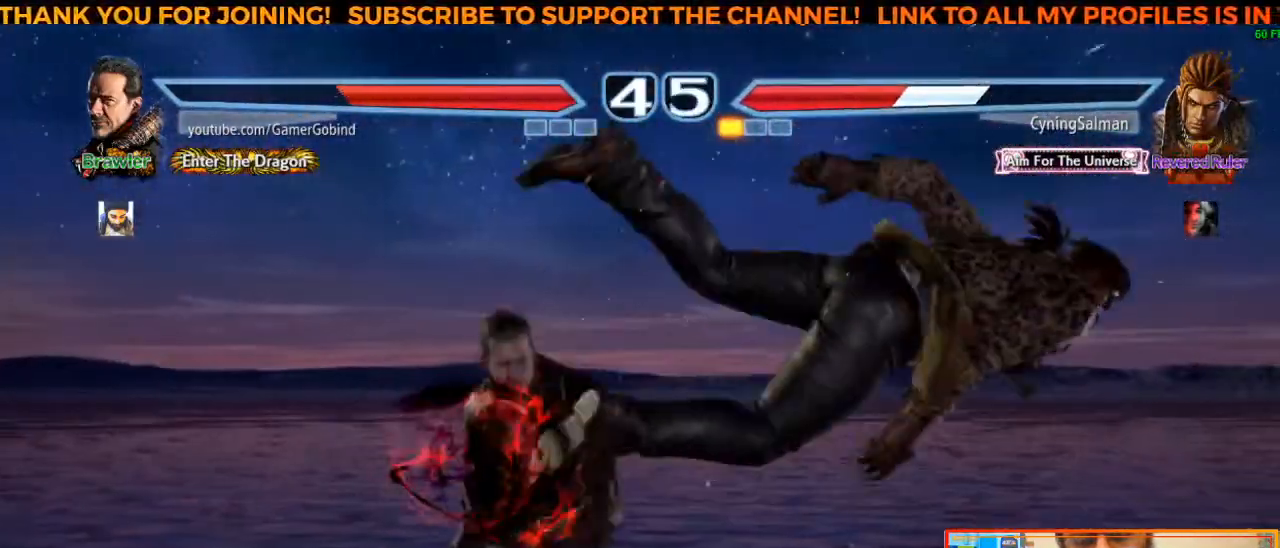
{"dt_ms": 500, "buttons": [], "left_stick": "center", "events": [[17, "SQUARE", "up"], [33, "left_stick", "center"], [100, "TRIANGLE", "down"], [183, "TRIANGLE", "up"], [233, "TRIANGLE", "down"], [317, "TRIANGLE", "up"], [367, "TRIANGLE", "down"], [450, "TRIANGLE", "up"]]}
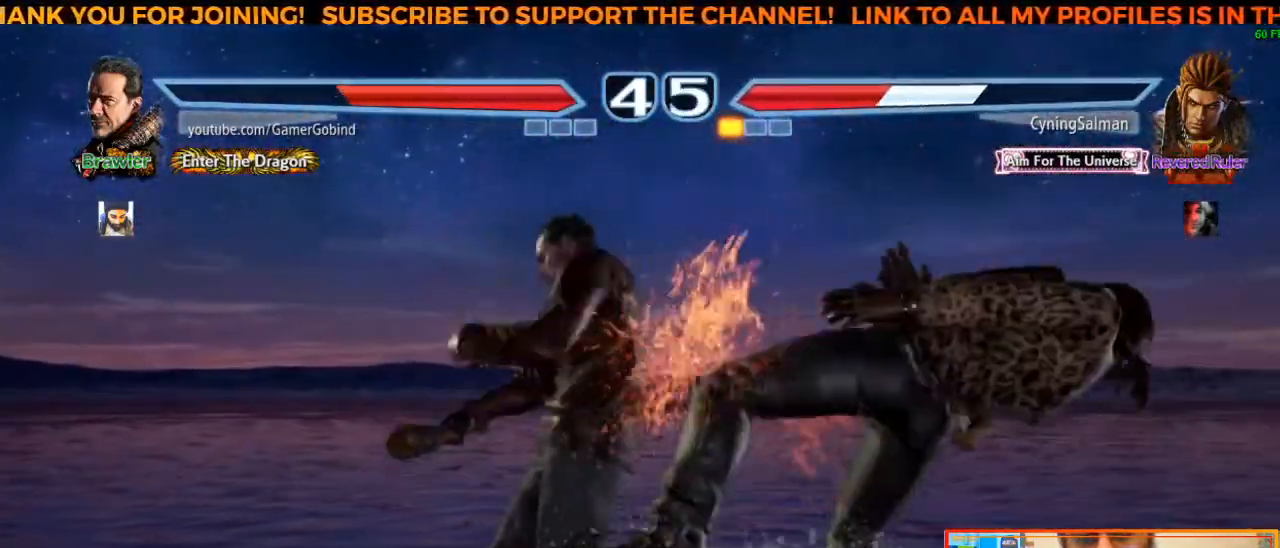
{"dt_ms": 500, "buttons": [], "left_stick": "center", "events": [[33, "TRIANGLE", "down"], [67, "TRIANGLE", "up"], [133, "TRIANGLE", "down"], [200, "TRIANGLE", "up"]]}
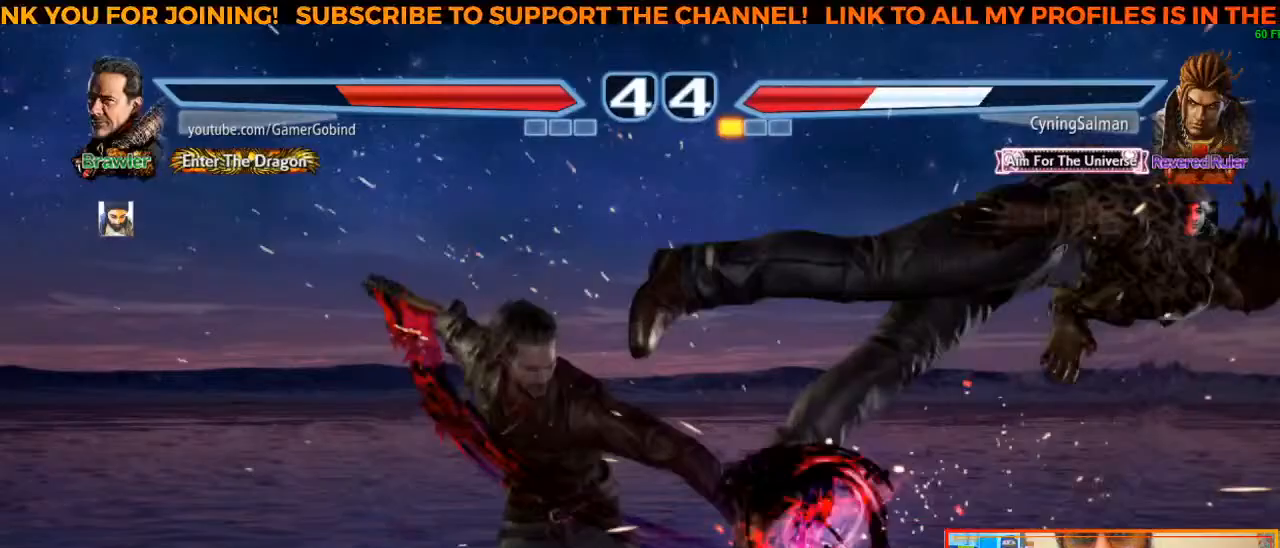
{"dt_ms": 1000, "buttons": ["TRIANGLE"], "left_stick": "center"}
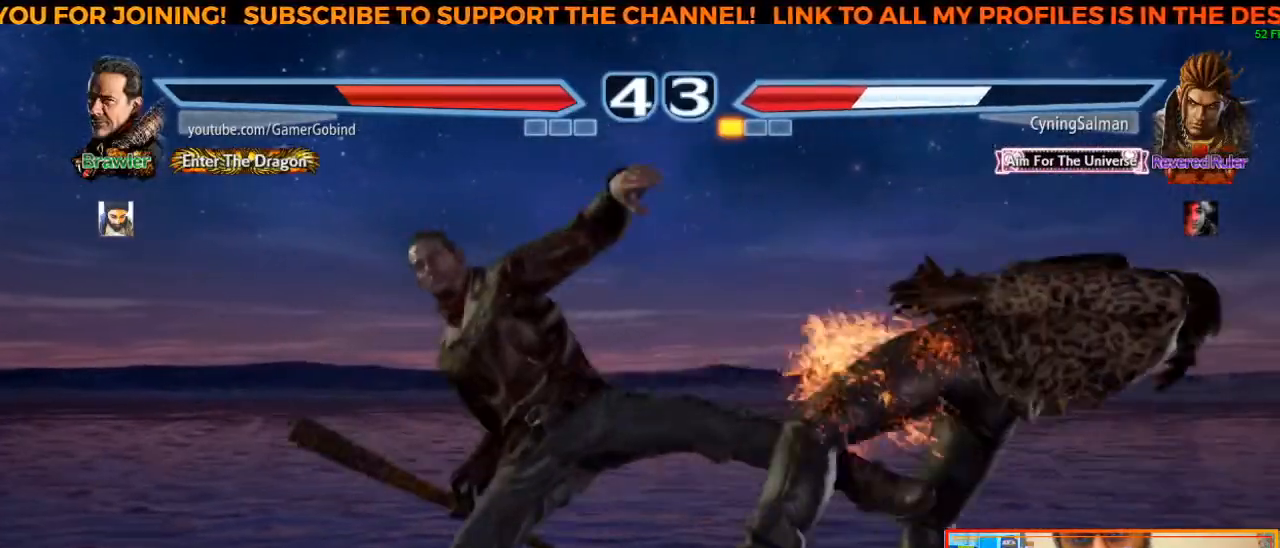
{"dt_ms": 500, "buttons": [], "left_stick": "center", "events": [[33, "TRIANGLE", "up"], [100, "TRIANGLE", "down"], [183, "TRIANGLE", "up"], [233, "TRIANGLE", "down"], [350, "TRIANGLE", "up"]]}
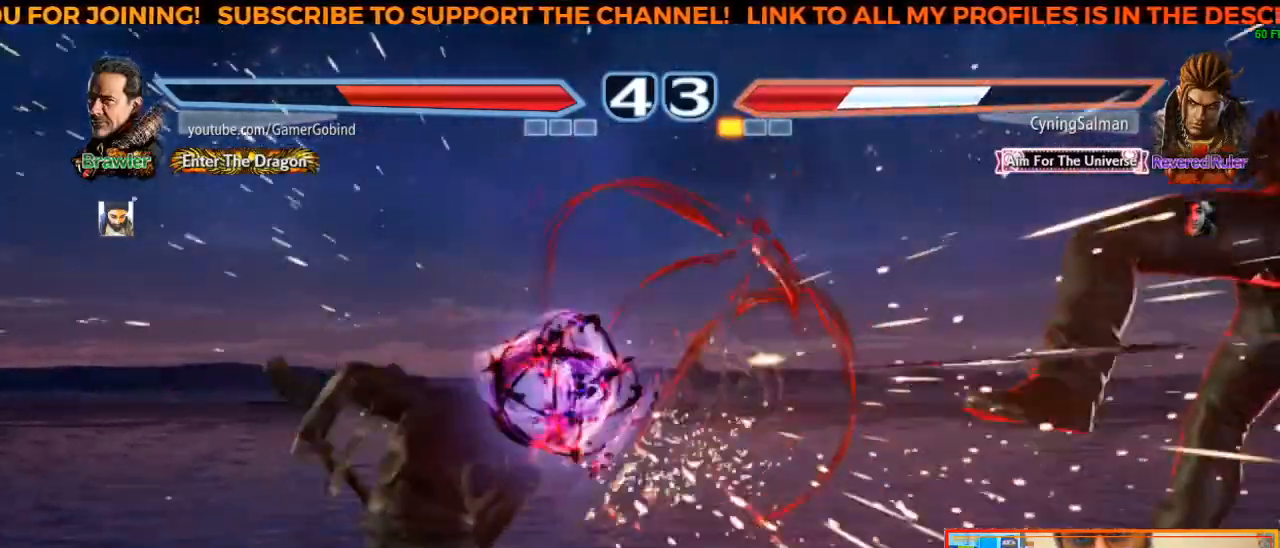
{"dt_ms": 500, "buttons": [], "left_stick": "center"}
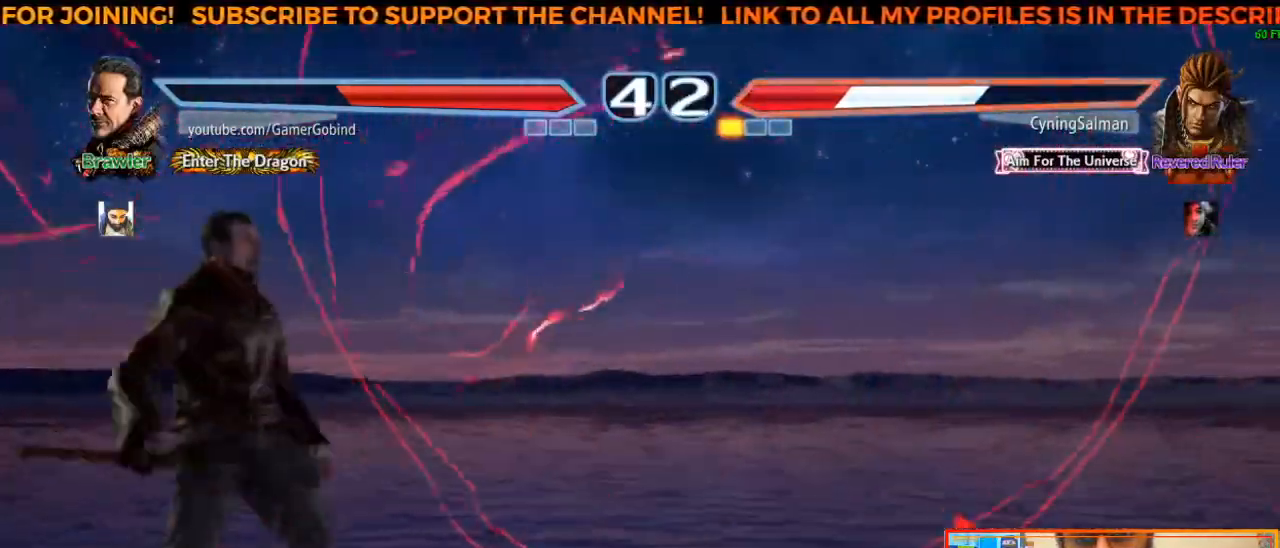
{"dt_ms": 1000, "buttons": [], "left_stick": "center"}
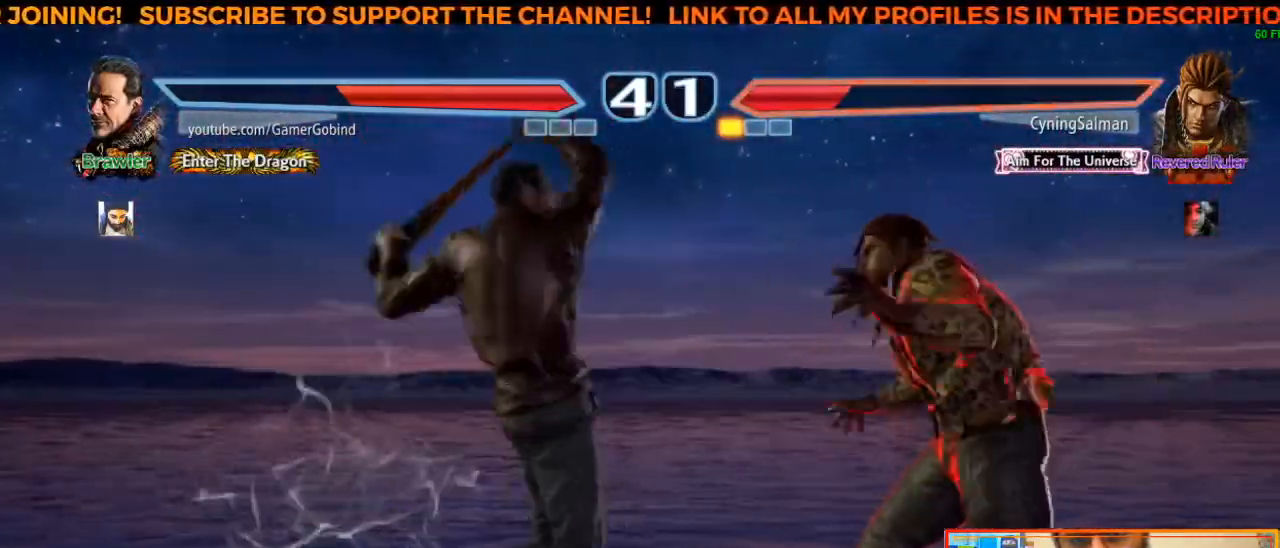
{"dt_ms": 500, "buttons": [], "left_stick": "left", "events": [[67, "left_stick", "left"]]}
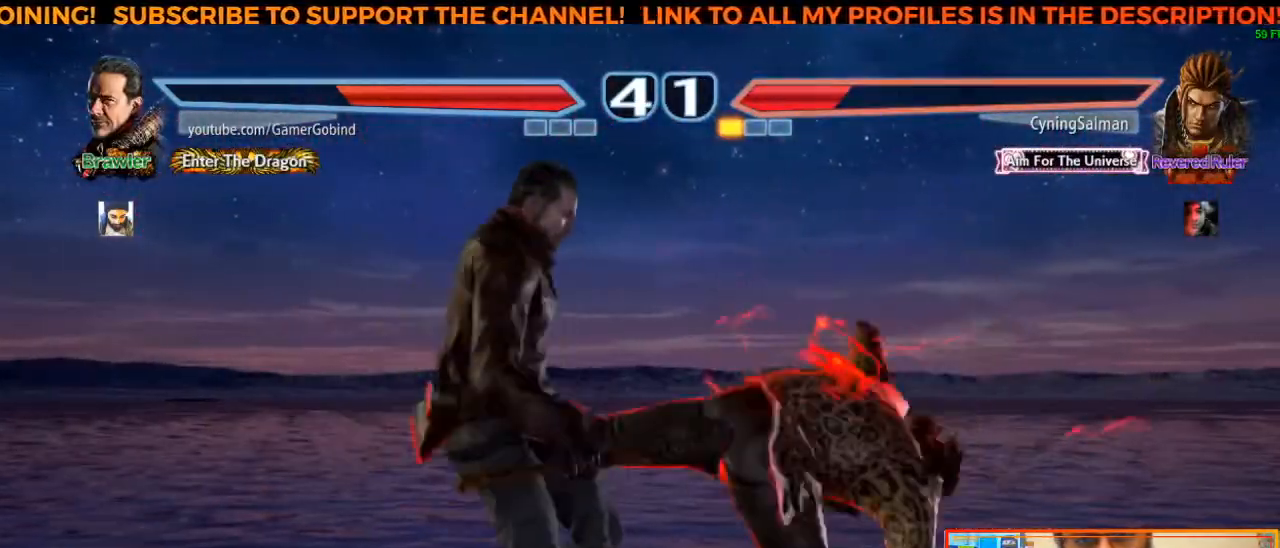
{"dt_ms": 500, "buttons": [], "left_stick": "left", "events": []}
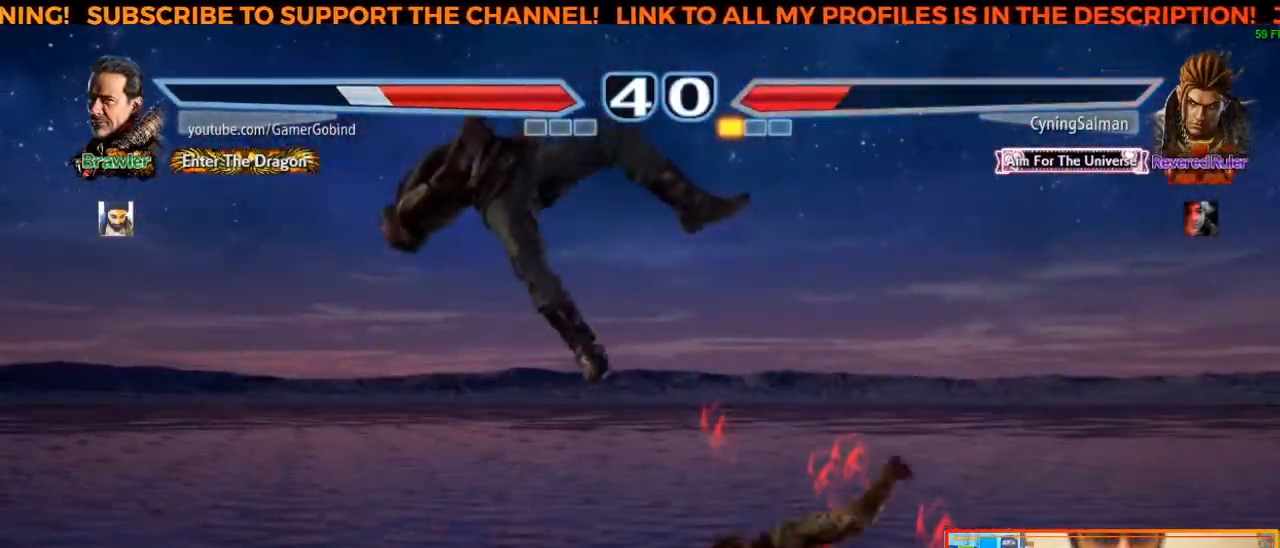
{"dt_ms": 500, "buttons": [], "left_stick": "left", "events": []}